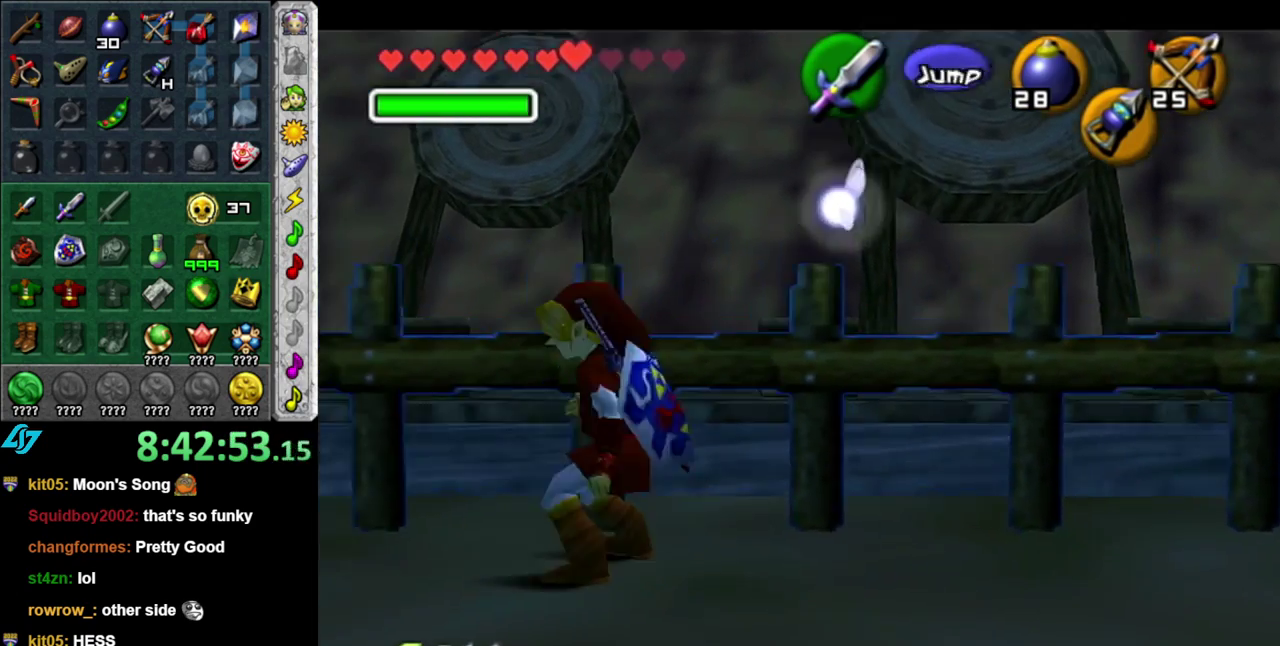
Gameplay with a controller (Nintendo layout); each line is a JSON object with the inputs held at the frame after it. "events" lists button and stick changes between this image and that frame as [ms after this image, input, new state], when the widget could be followed in between. This overlay highlights the sticks when they move; stick clicks (L3 R3) are not distinguishable. Not read: L3 R2 R3 Y other_buttons.
{"buttons": [], "left_stick": "left", "right_stick": "center", "events": [[83, "A", "up"], [167, "A", "down"], [333, "A", "up"]]}
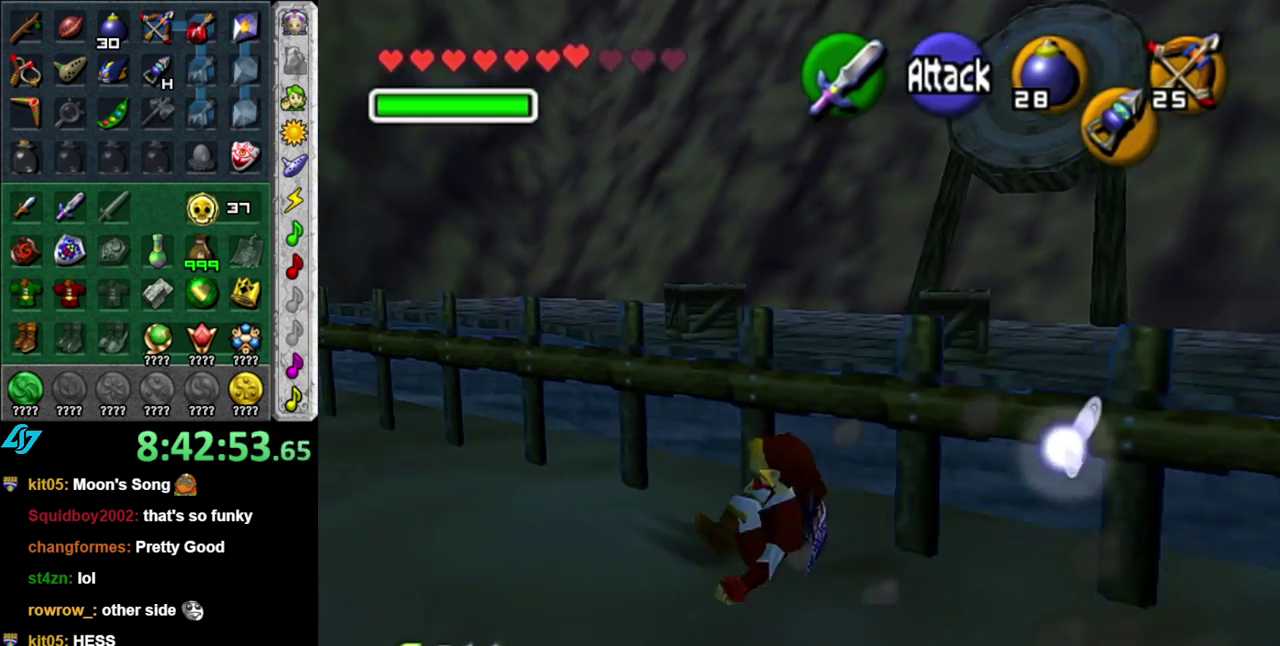
{"buttons": [], "left_stick": "up-left", "right_stick": "center", "events": [[150, "left_stick", "up-left"], [300, "A", "down"], [483, "A", "up"]]}
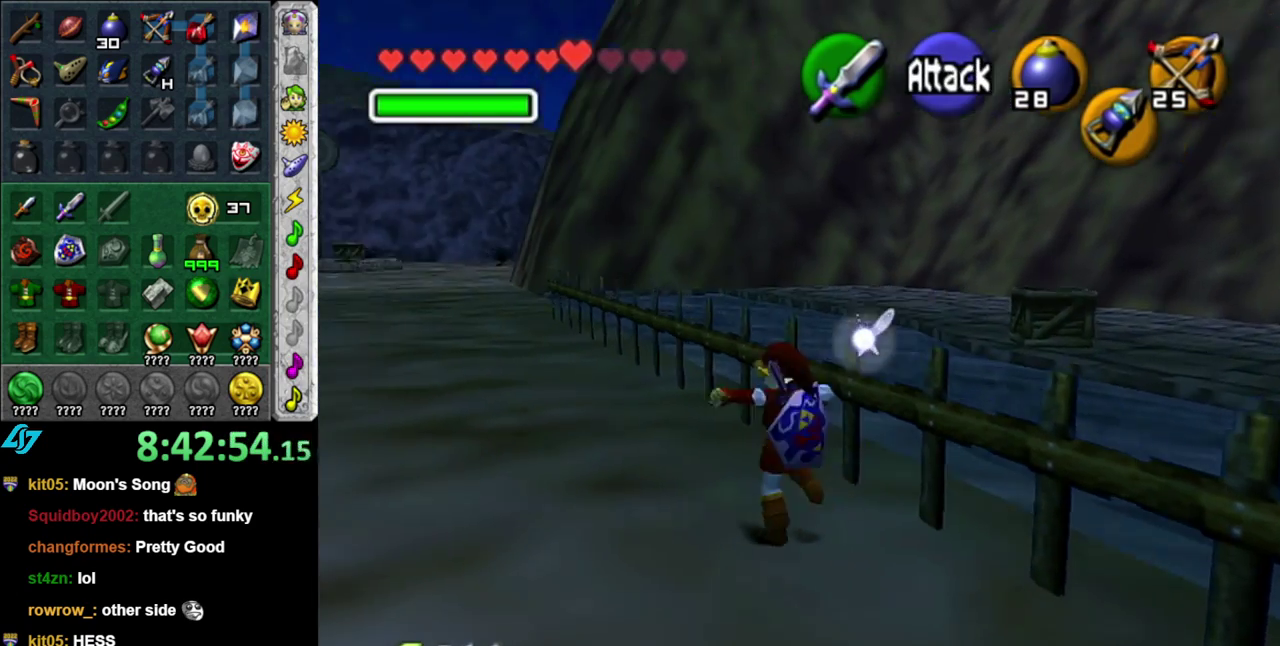
{"buttons": [], "left_stick": "up-left", "right_stick": "center", "events": []}
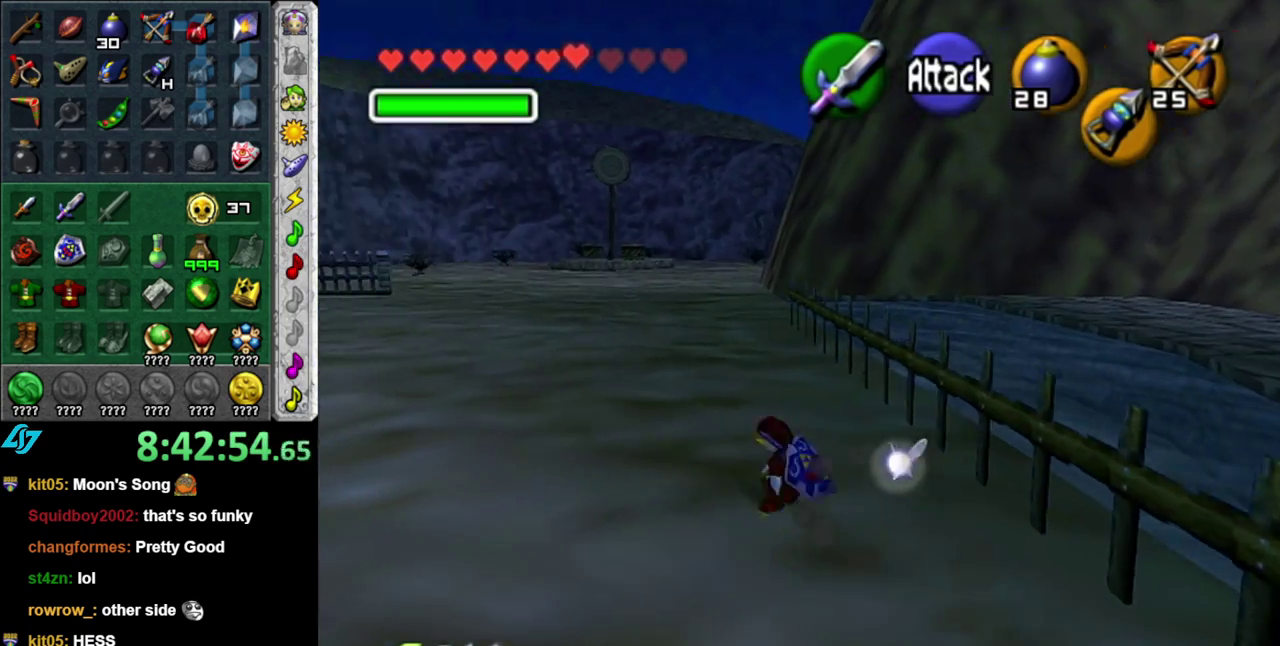
{"buttons": [], "left_stick": "up-left", "right_stick": "center", "events": [[117, "A", "down"], [267, "A", "up"]]}
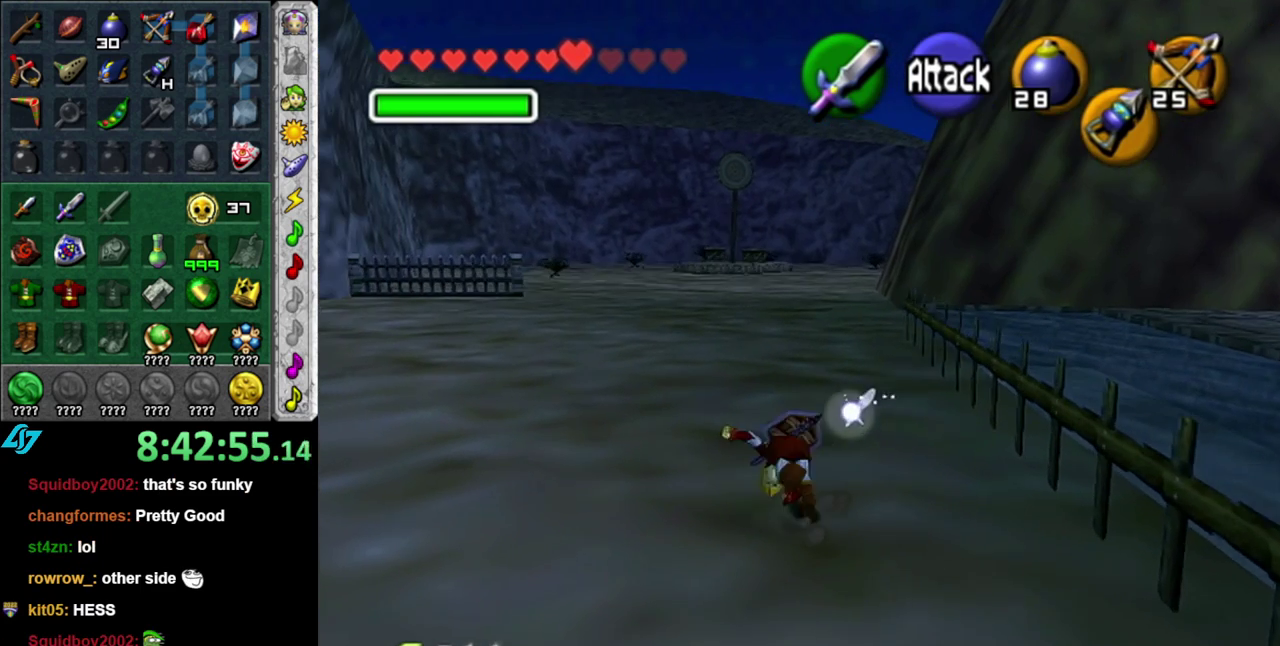
{"buttons": ["A"], "left_stick": "up", "right_stick": "center", "events": [[83, "left_stick", "up"], [483, "A", "down"]]}
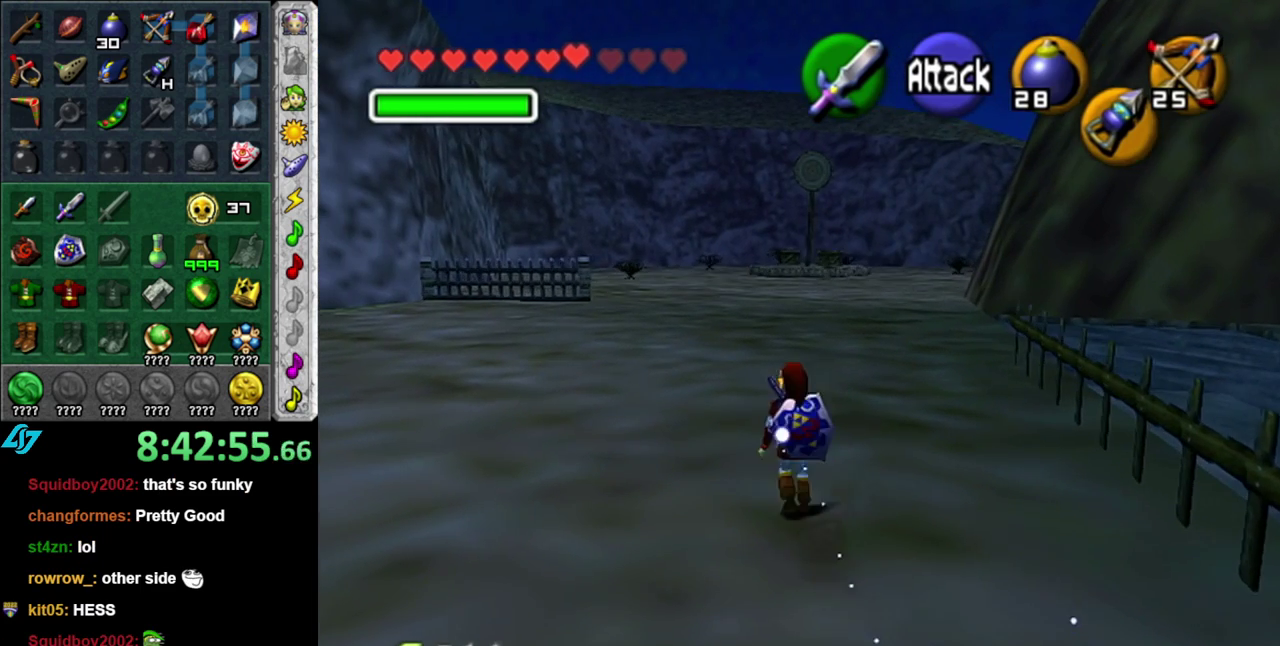
{"buttons": [], "left_stick": "up", "right_stick": "center", "events": [[150, "A", "up"]]}
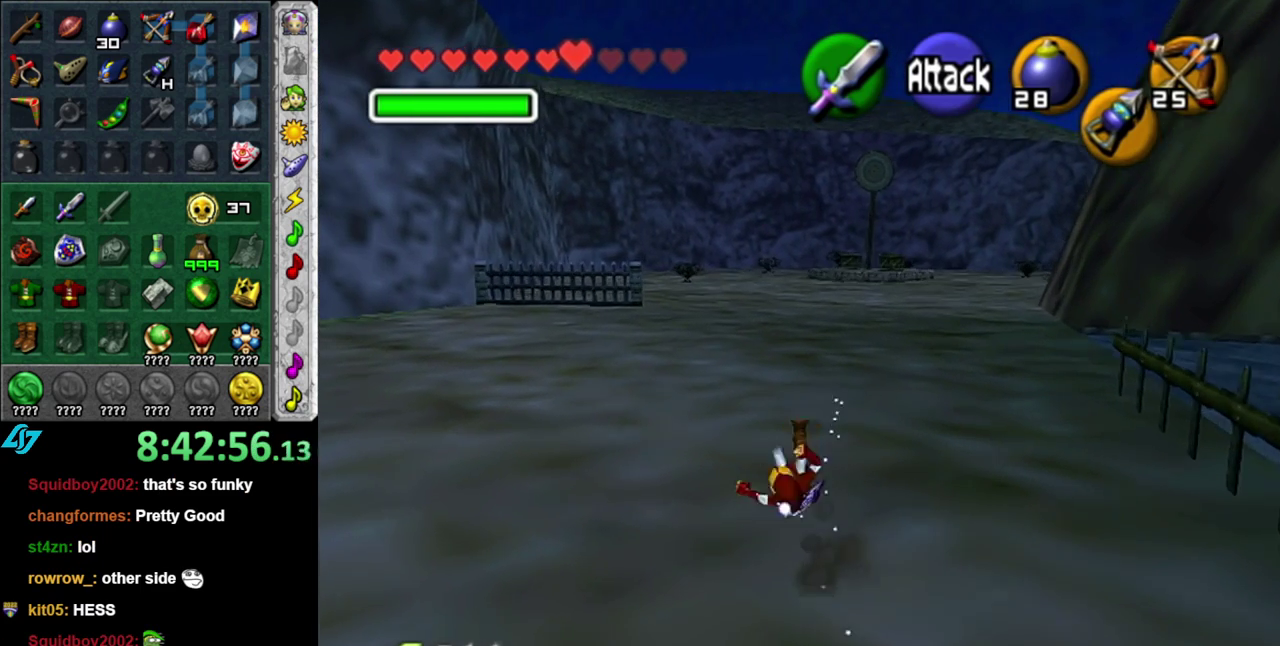
{"buttons": [], "left_stick": "up", "right_stick": "center", "events": [[300, "A", "down"], [483, "A", "up"]]}
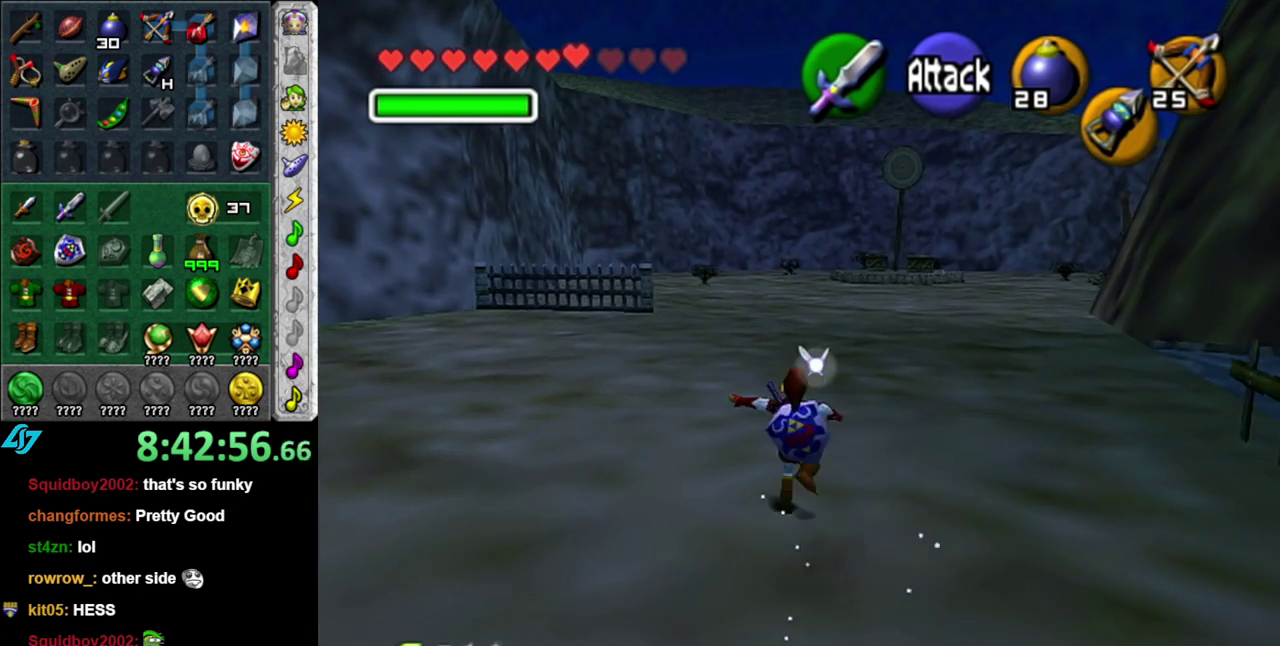
{"buttons": [], "left_stick": "up", "right_stick": "center", "events": []}
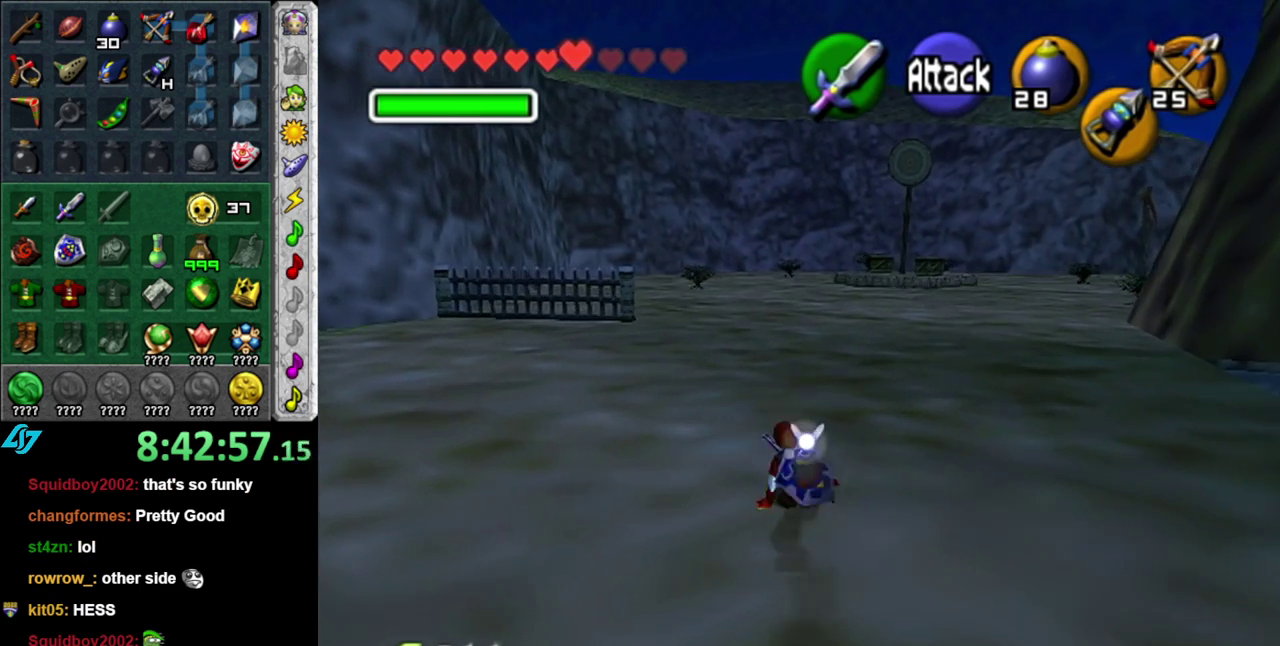
{"buttons": [], "left_stick": "up", "right_stick": "center", "events": [[150, "A", "down"], [333, "A", "up"]]}
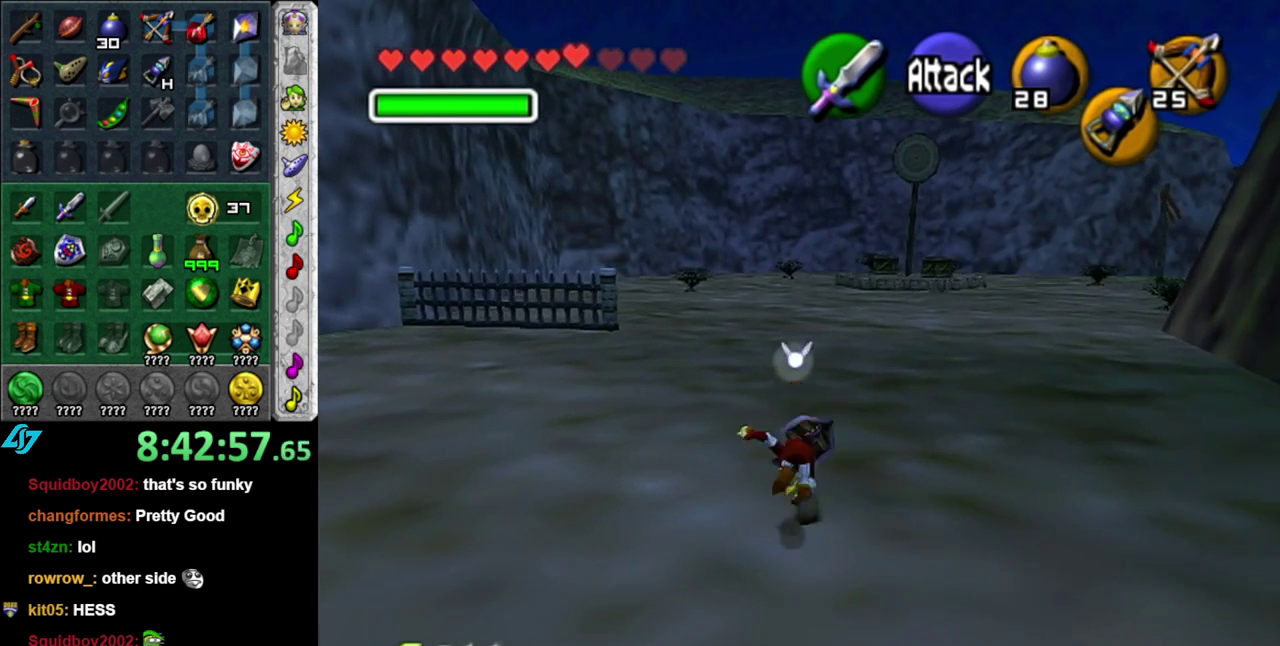
{"buttons": ["A"], "left_stick": "up", "right_stick": "center", "events": [[483, "A", "down"]]}
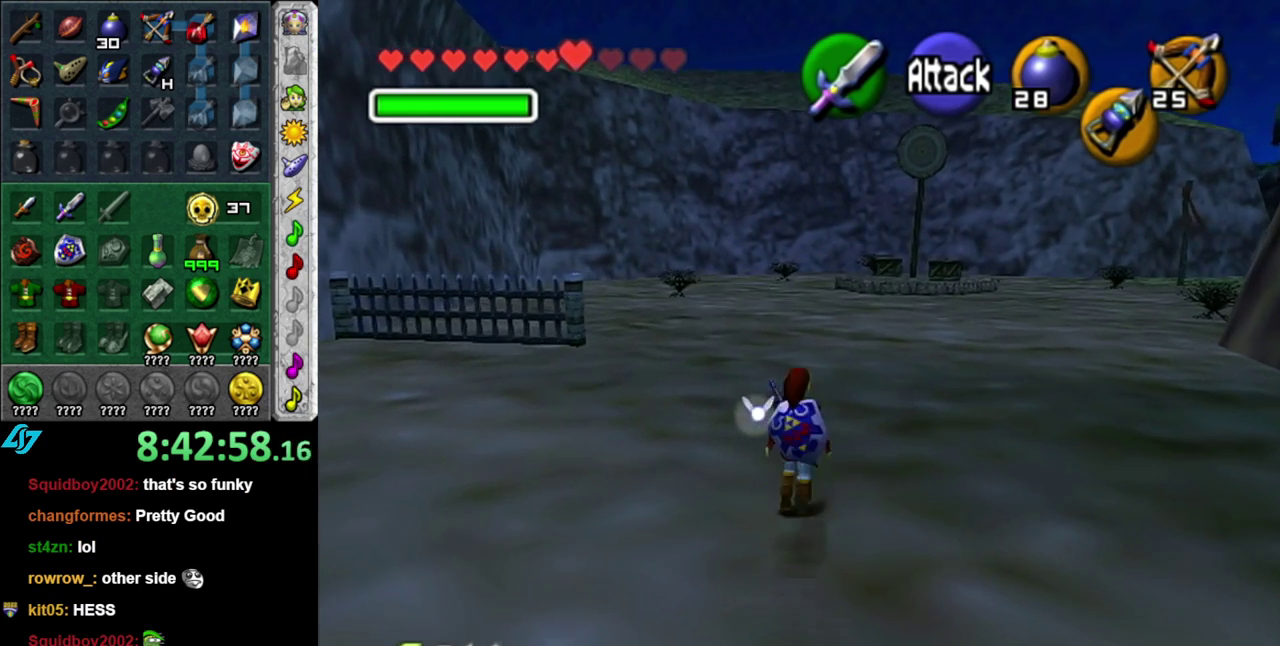
{"buttons": [], "left_stick": "up", "right_stick": "center", "events": [[183, "A", "up"]]}
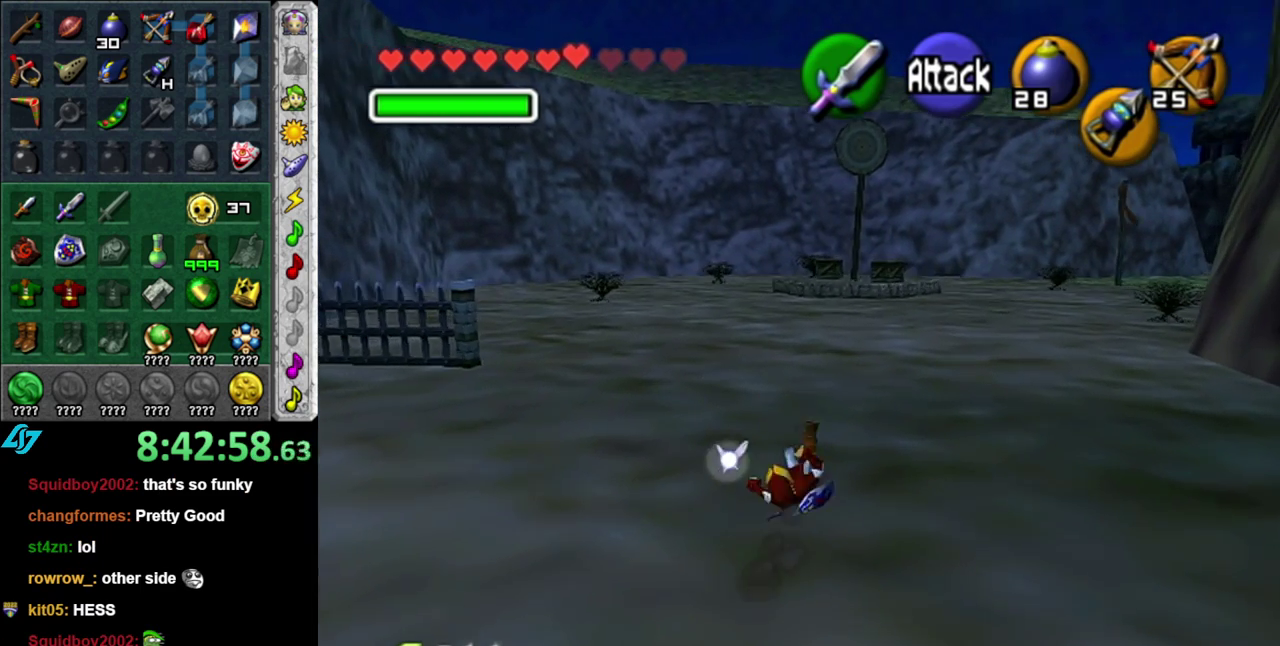
{"buttons": ["A"], "left_stick": "up", "right_stick": "center", "events": [[267, "A", "down"]]}
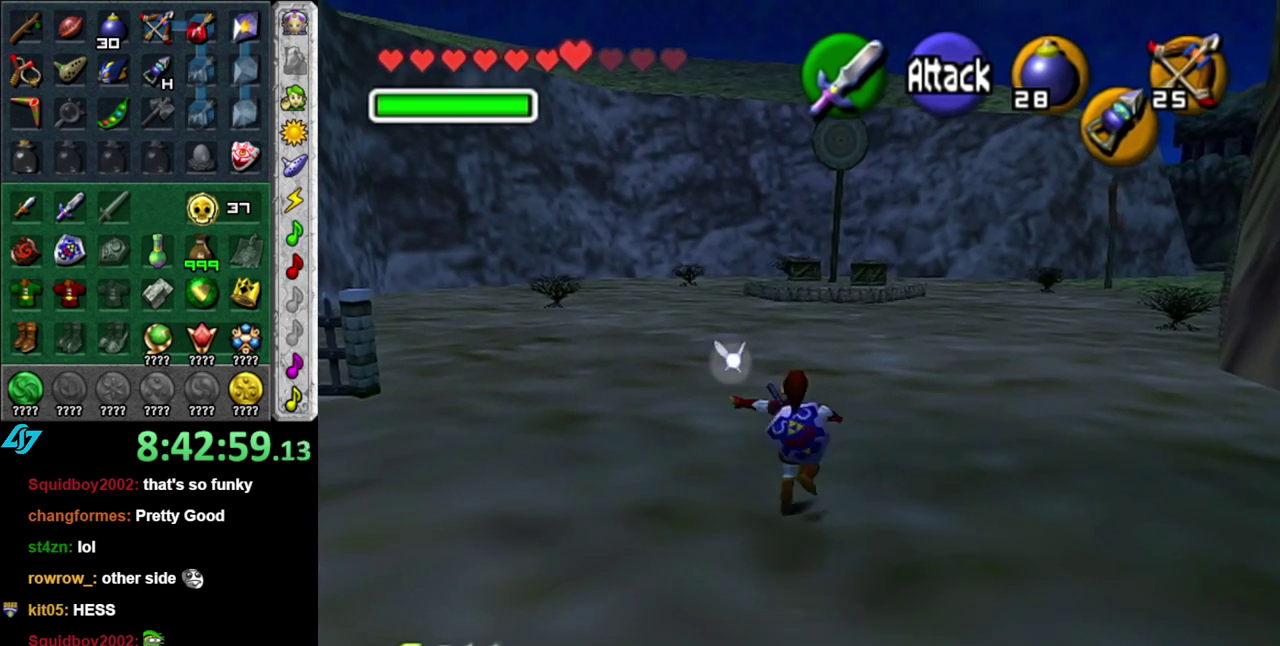
{"buttons": [], "left_stick": "up-left", "right_stick": "center", "events": [[17, "A", "up"], [433, "left_stick", "up-left"]]}
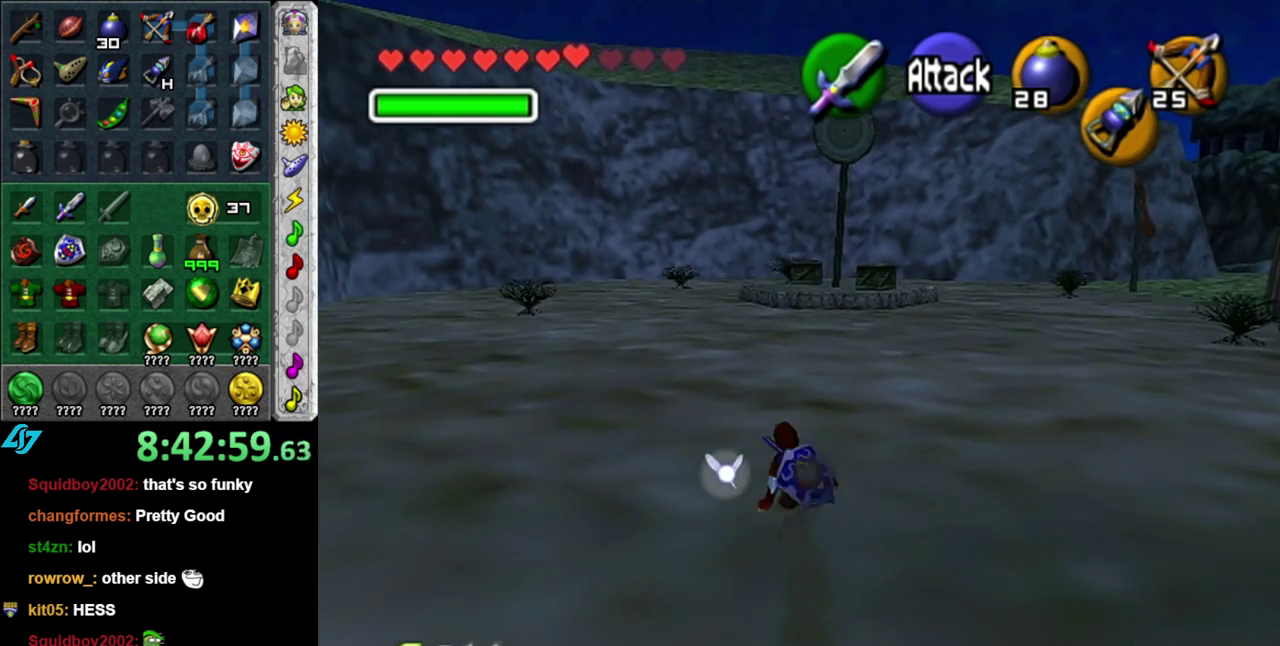
{"buttons": [], "left_stick": "up", "right_stick": "center", "events": [[50, "A", "down"], [167, "L1", "down"], [233, "A", "up"], [233, "left_stick", "up"], [417, "L1", "up"]]}
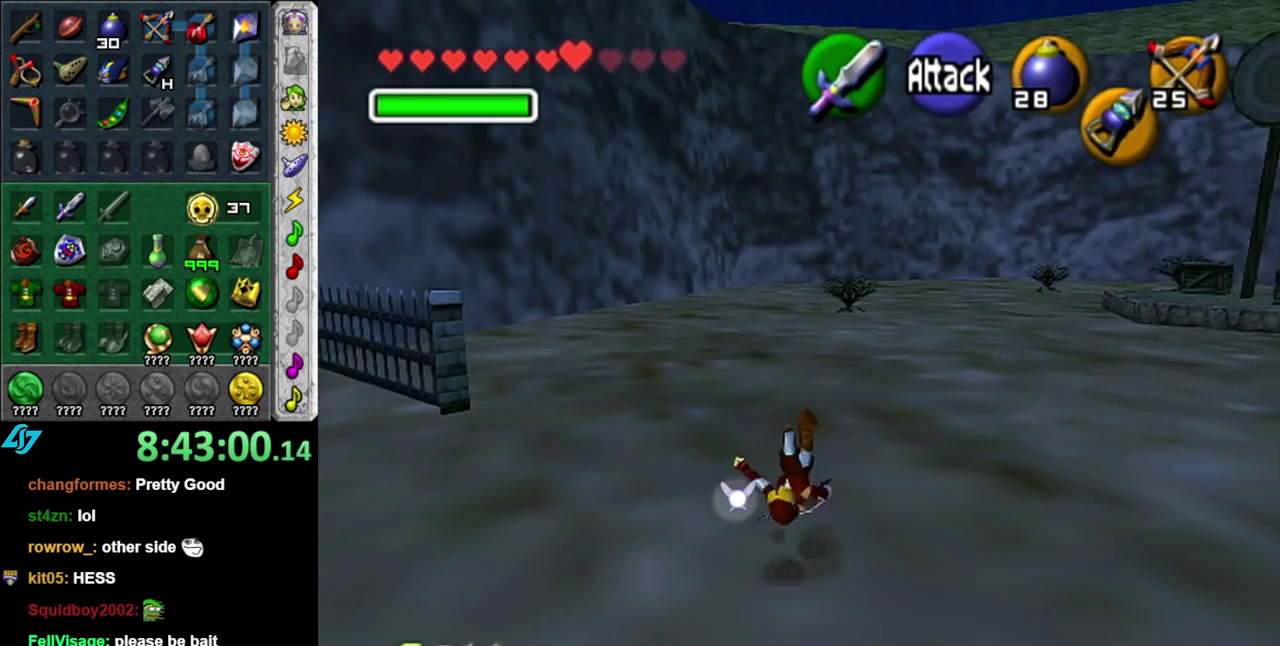
{"buttons": ["A", "L1"], "left_stick": "up-right", "right_stick": "center", "events": [[183, "left_stick", "up-right"], [450, "A", "down"], [483, "L1", "down"]]}
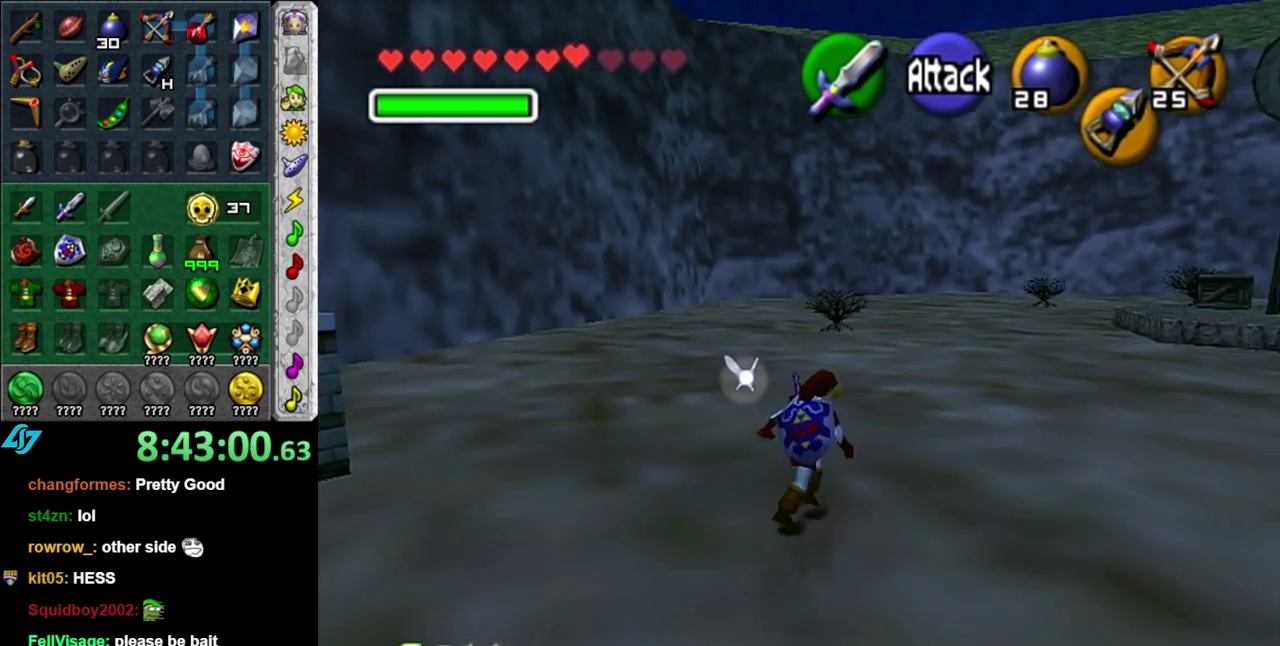
{"buttons": [], "left_stick": "up", "right_stick": "center", "events": [[117, "A", "up"], [233, "L1", "up"], [233, "left_stick", "up"]]}
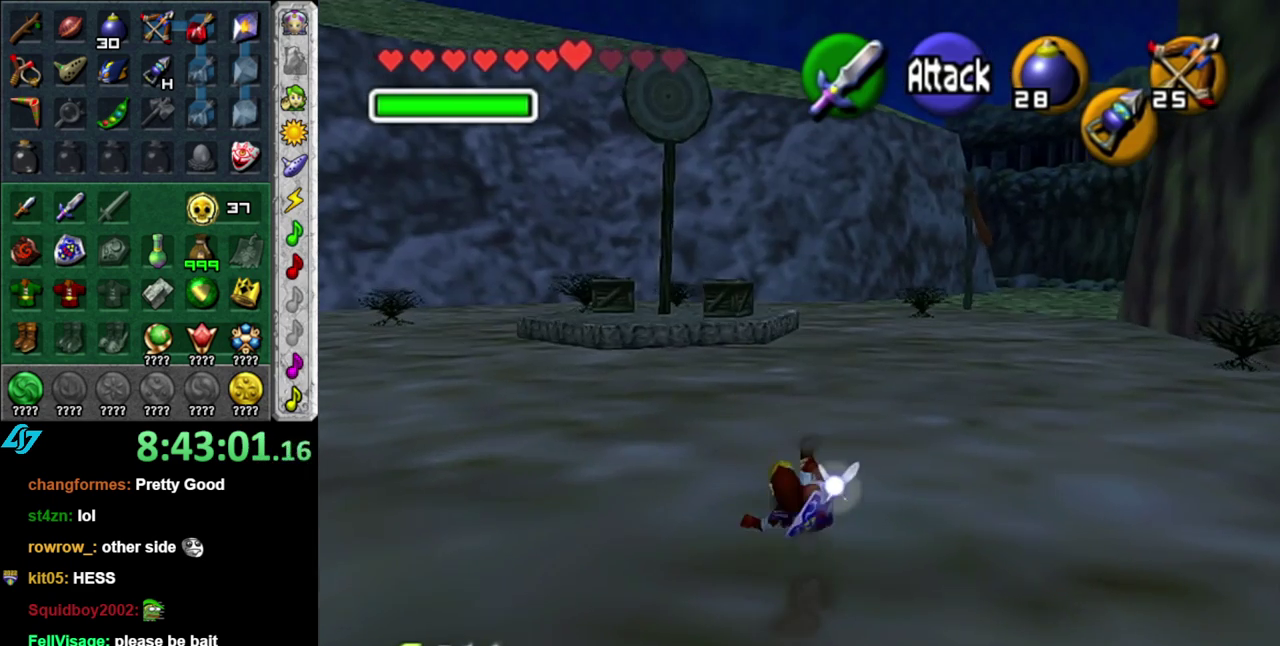
{"buttons": [], "left_stick": "up", "right_stick": "center", "events": []}
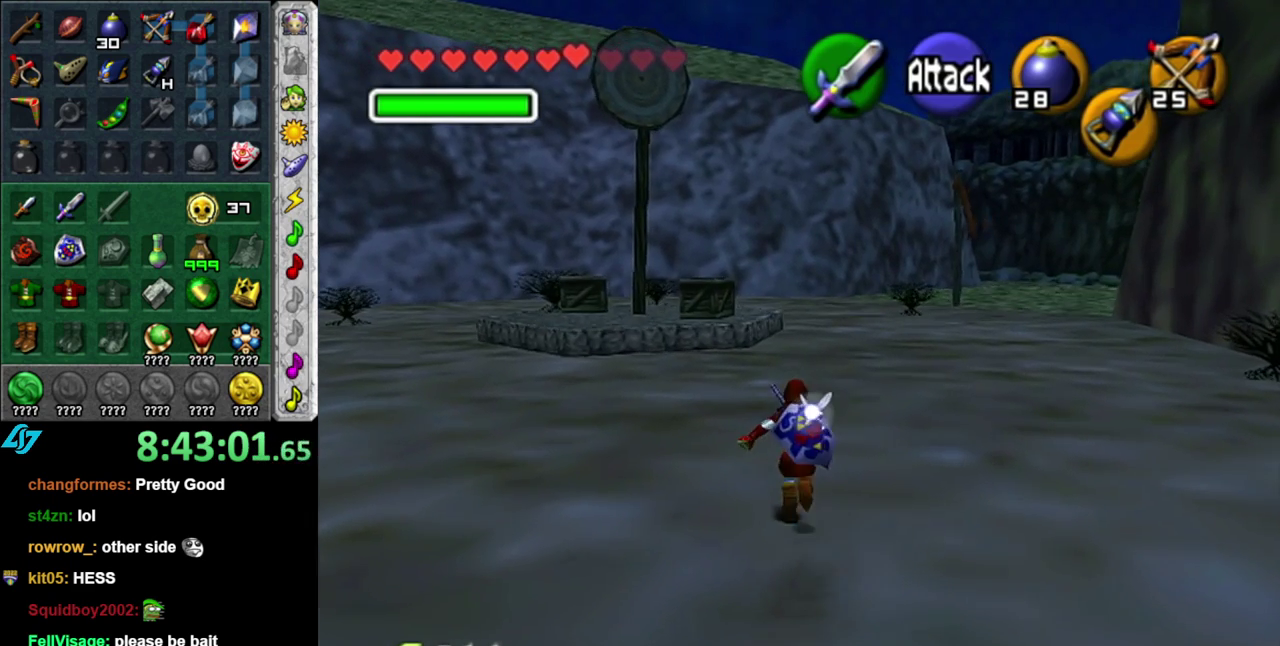
{"buttons": [], "left_stick": "up", "right_stick": "center", "events": [[50, "A", "down"], [233, "A", "up"]]}
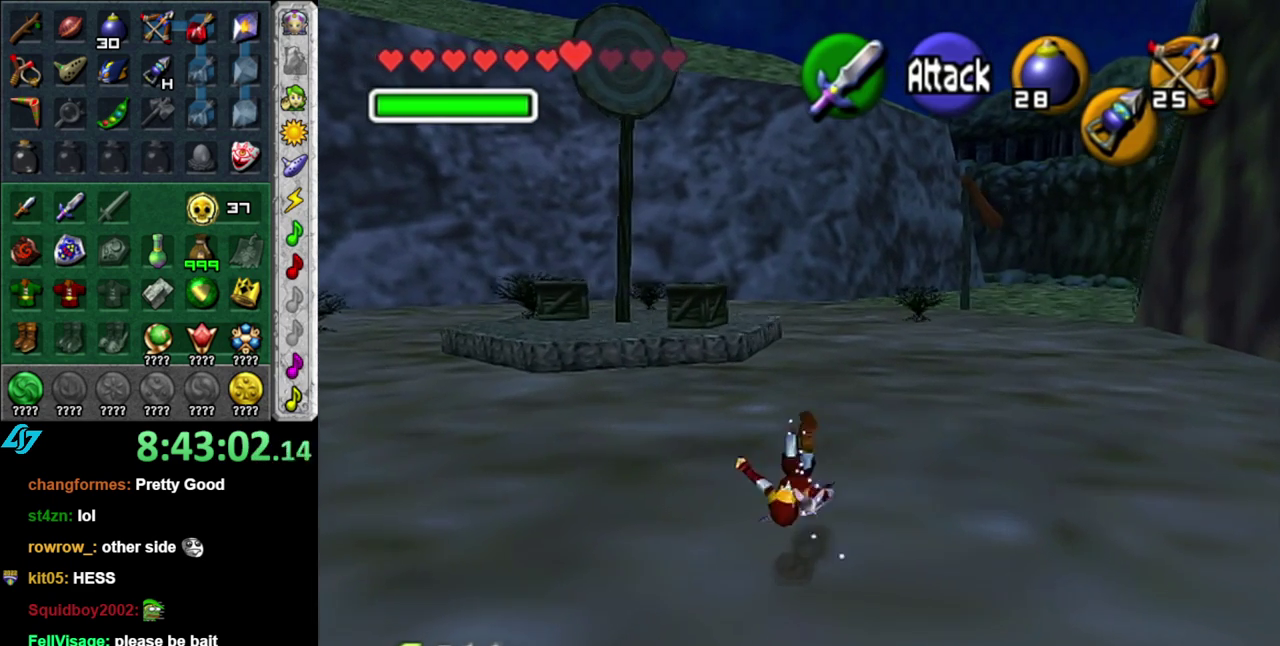
{"buttons": ["A"], "left_stick": "up", "right_stick": "center", "events": [[400, "A", "down"]]}
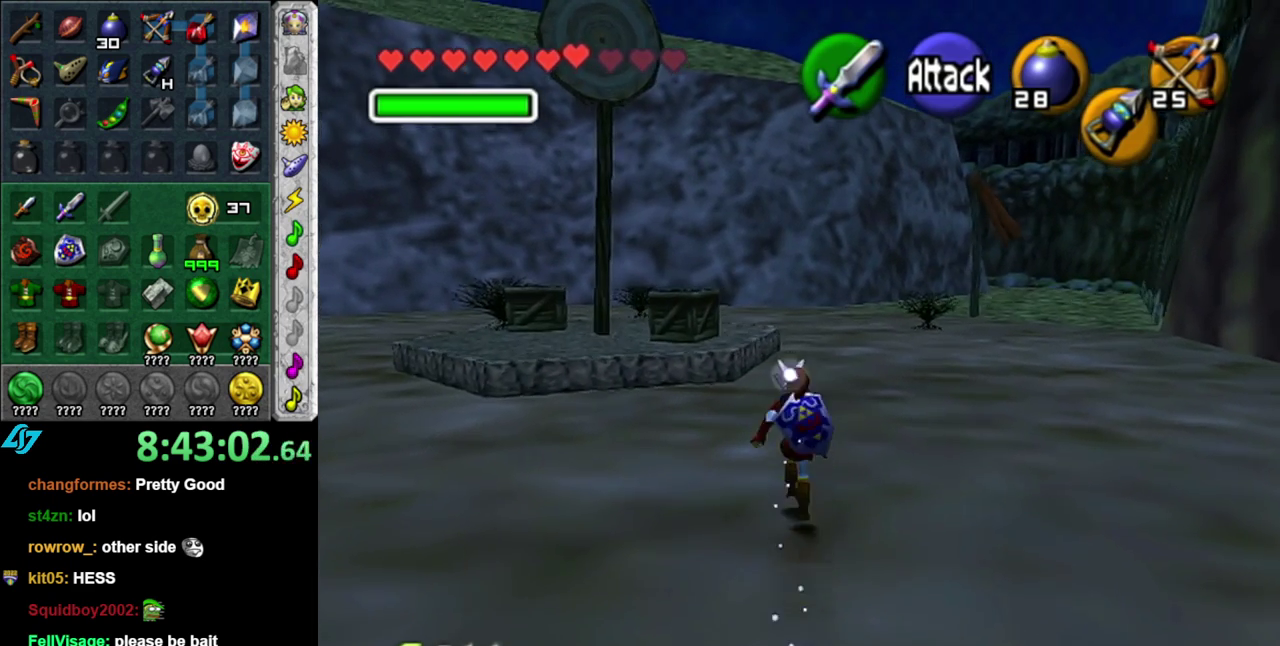
{"buttons": [], "left_stick": "up", "right_stick": "center", "events": [[117, "A", "up"]]}
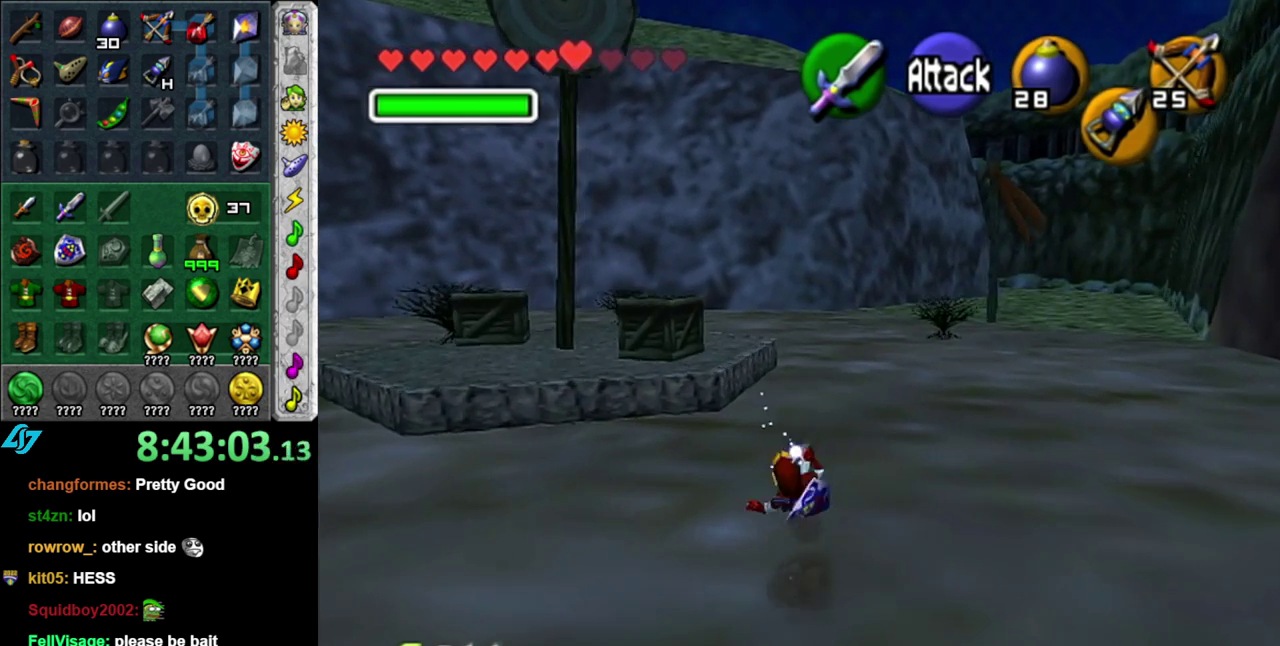
{"buttons": [], "left_stick": "down-right", "right_stick": "center", "events": [[17, "left_stick", "up-right"], [150, "L1", "down"], [200, "left_stick", "center"], [400, "L1", "up"], [500, "left_stick", "down-right"]]}
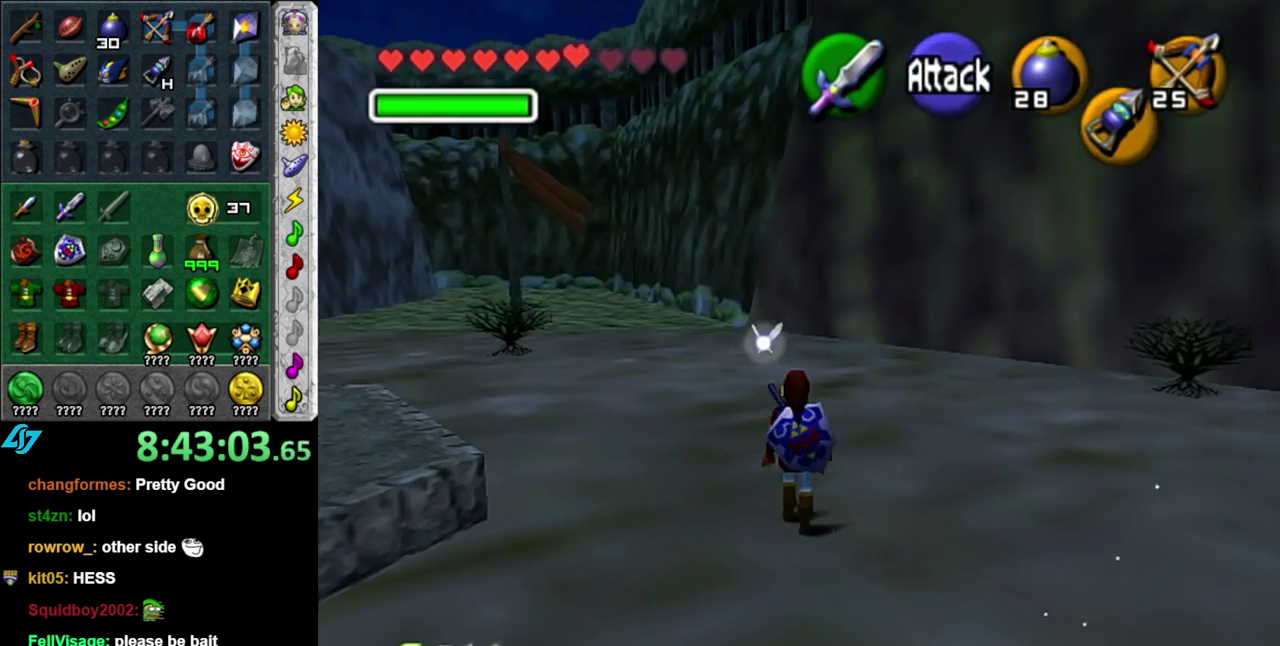
{"buttons": [], "left_stick": "center", "right_stick": "center", "events": [[267, "L1", "down"], [333, "left_stick", "center"], [500, "L1", "up"]]}
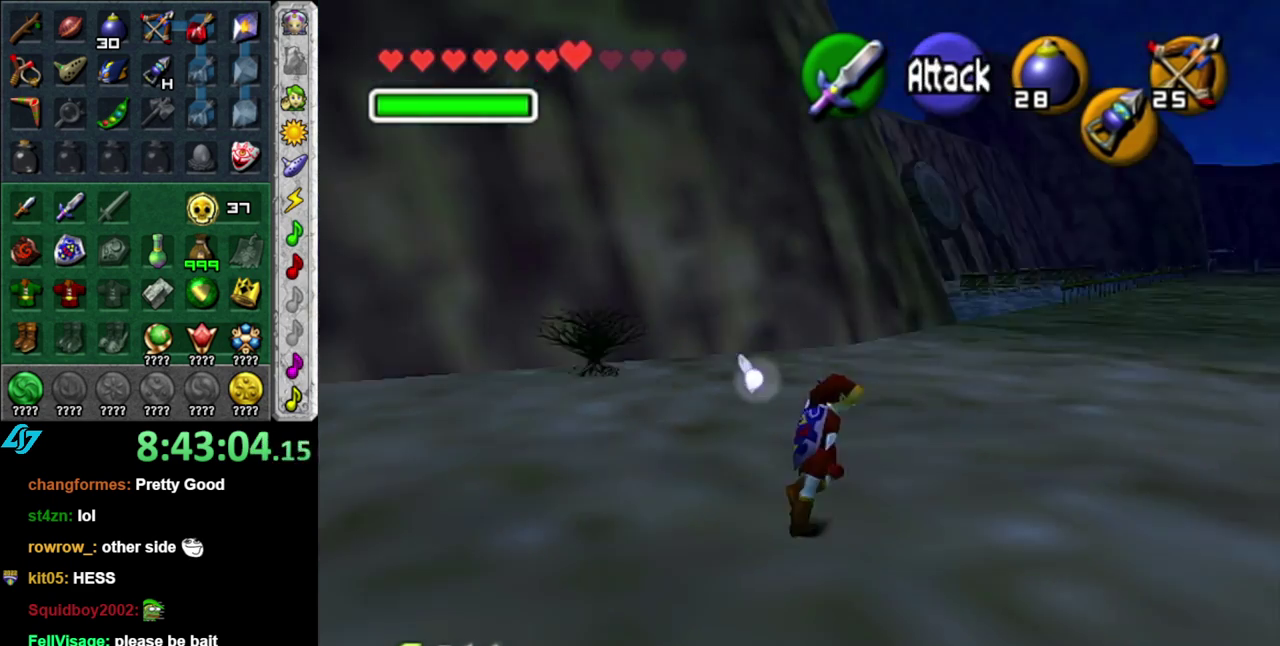
{"buttons": [], "left_stick": "down-right", "right_stick": "center", "events": [[183, "left_stick", "down-right"]]}
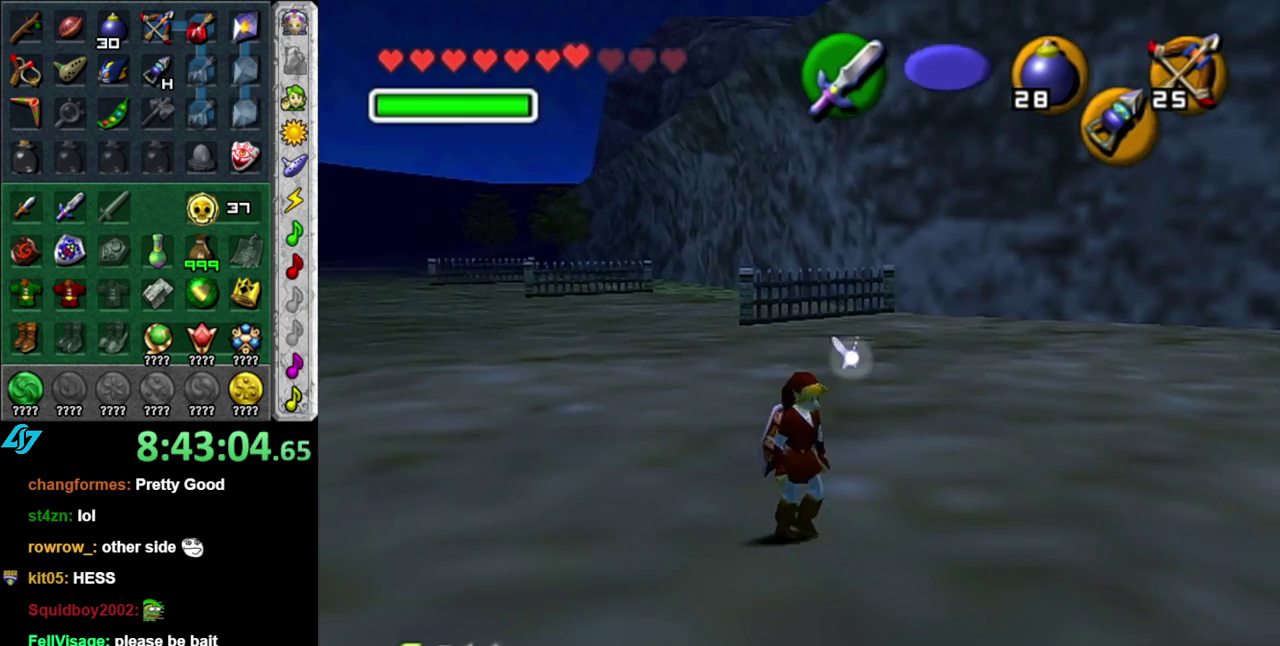
{"buttons": [], "left_stick": "up", "right_stick": "center", "events": [[17, "L1", "down"], [50, "left_stick", "center"], [233, "L1", "up"], [267, "left_stick", "up"]]}
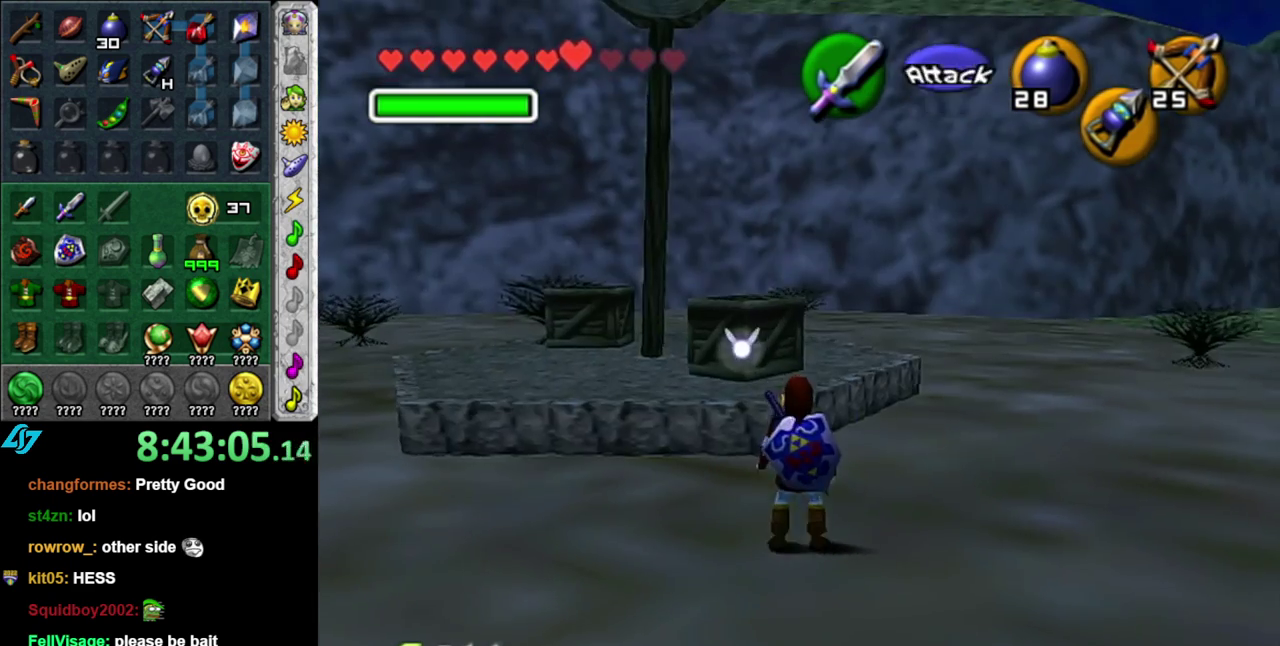
{"buttons": [], "left_stick": "up-left", "right_stick": "center", "events": [[183, "left_stick", "up-left"]]}
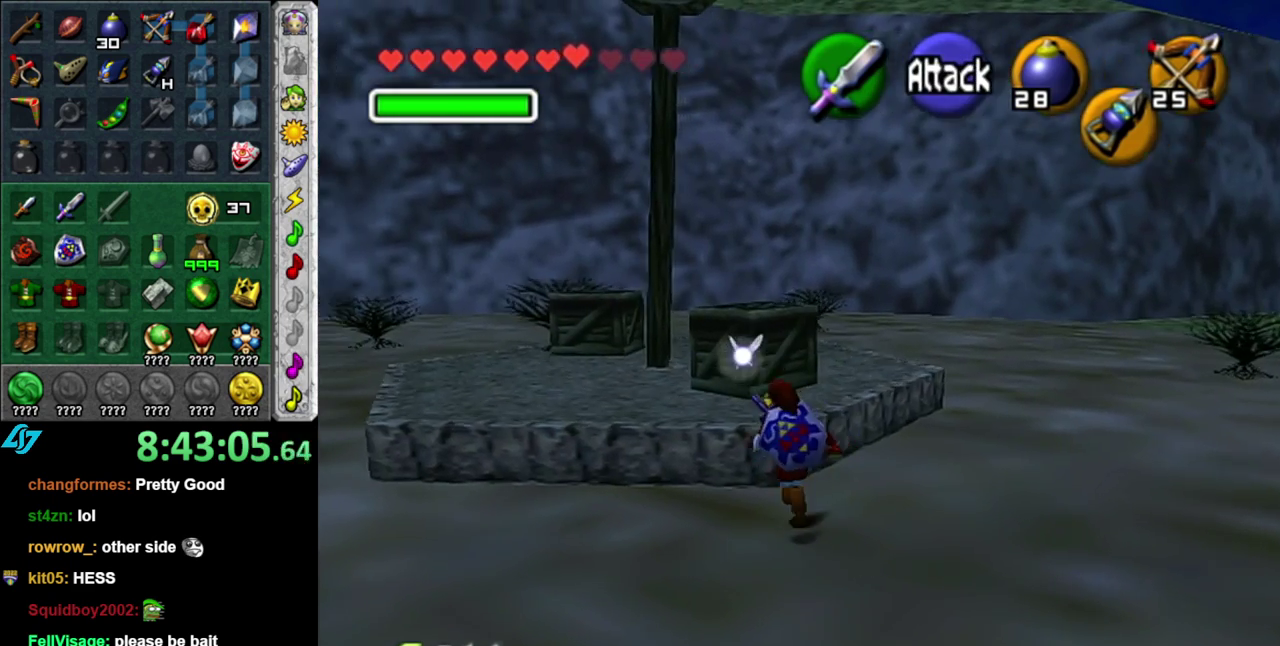
{"buttons": [], "left_stick": "up", "right_stick": "center", "events": [[83, "left_stick", "up"]]}
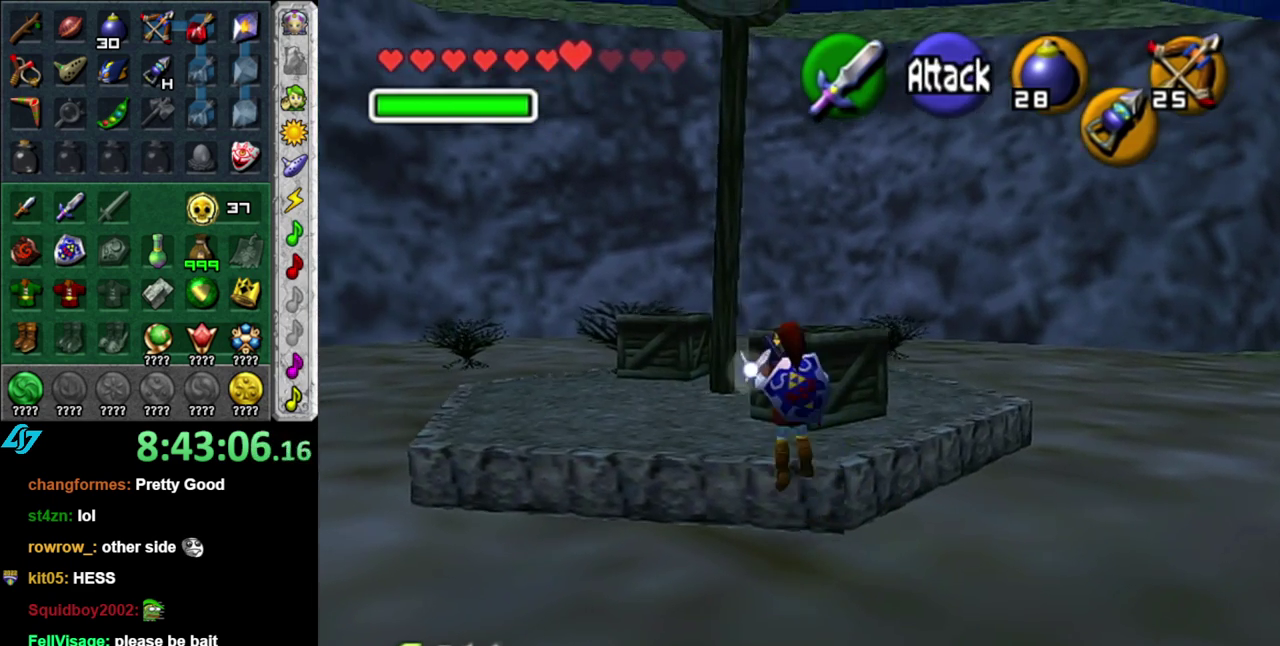
{"buttons": [], "left_stick": "up-left", "right_stick": "center", "events": [[50, "left_stick", "center"], [200, "left_stick", "up-left"]]}
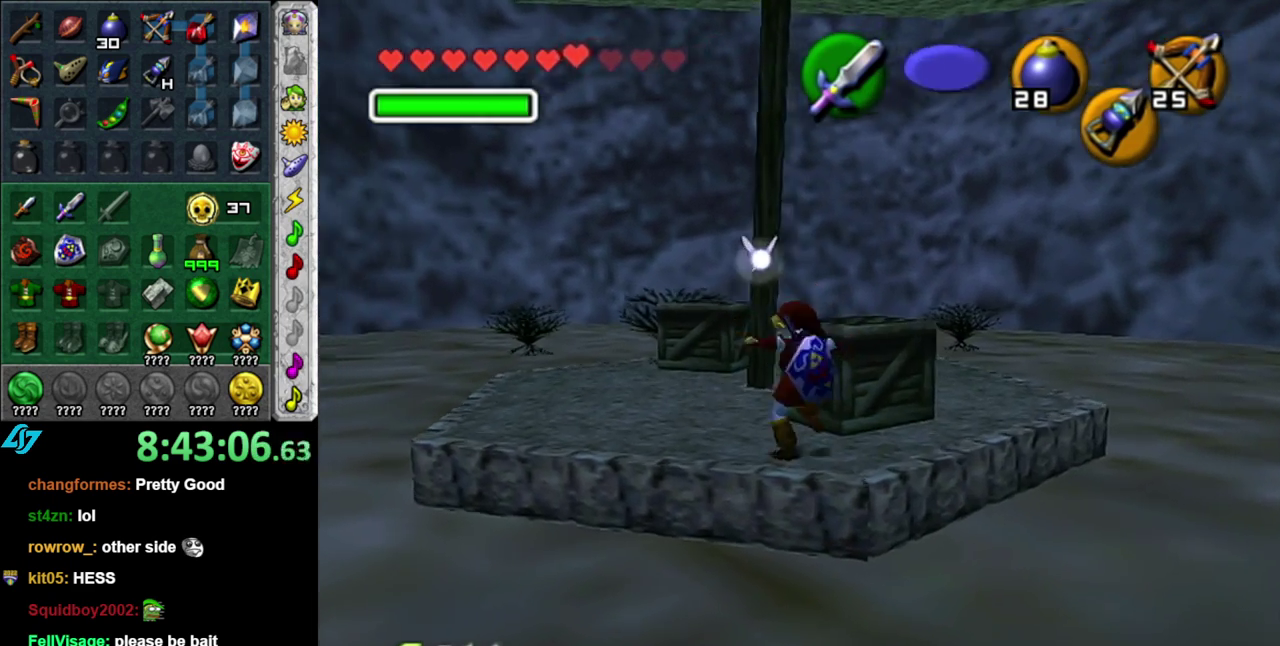
{"buttons": ["A"], "left_stick": "right", "right_stick": "center", "events": [[183, "left_stick", "center"], [333, "left_stick", "right"], [433, "A", "down"]]}
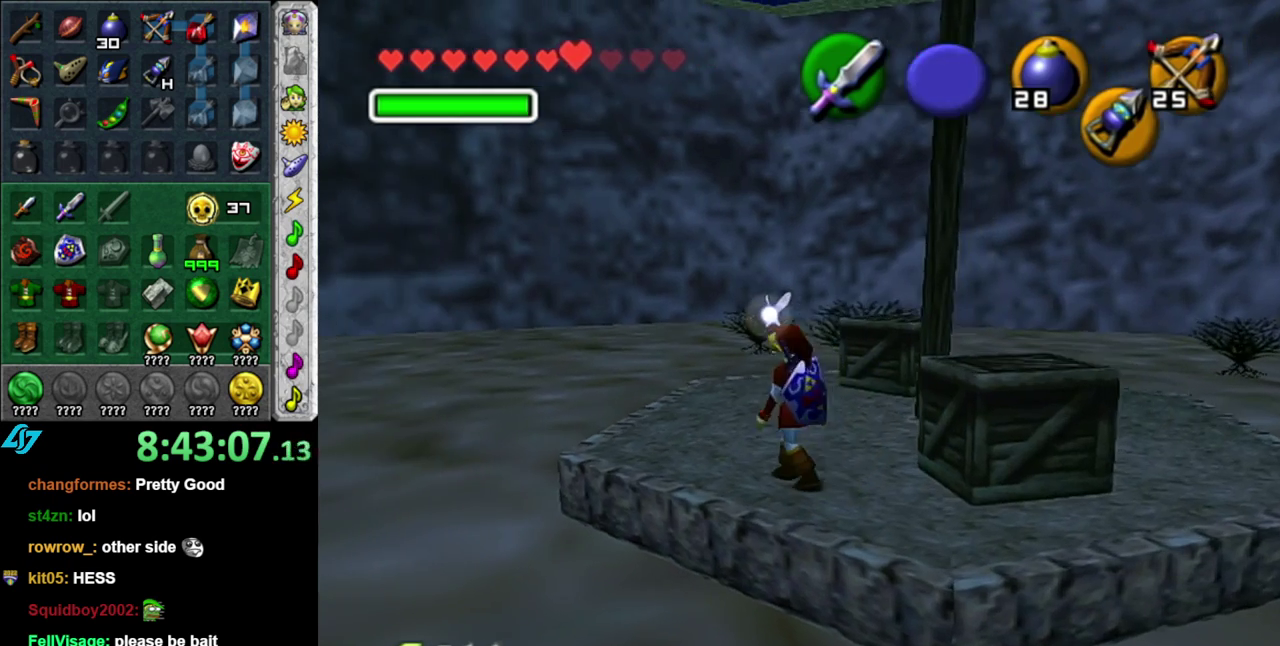
{"buttons": [], "left_stick": "up-right", "right_stick": "center", "events": [[83, "A", "up"], [333, "left_stick", "up-right"]]}